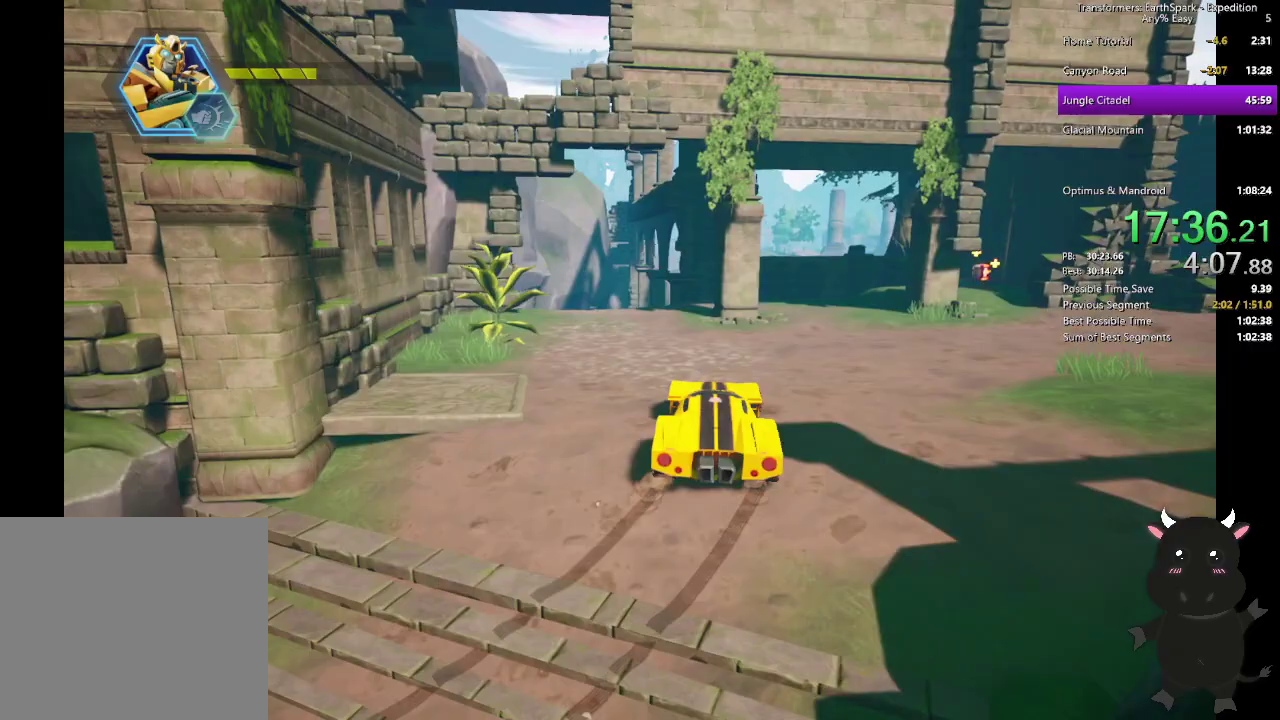
Gameplay with a controller (PlayStation layout); each line is a JSON object with the inputs held at the frame after it. "events" lists button and stick changes between this image and that frame as [ms after this image, input, new state], when the widget could be followed in between. Not read: R1.
{"buttons": ["L2"], "left_stick": "up", "right_stick": "center", "events": [[283, "left_stick", "down-right"], [333, "L2", "down"], [367, "left_stick", "up"]]}
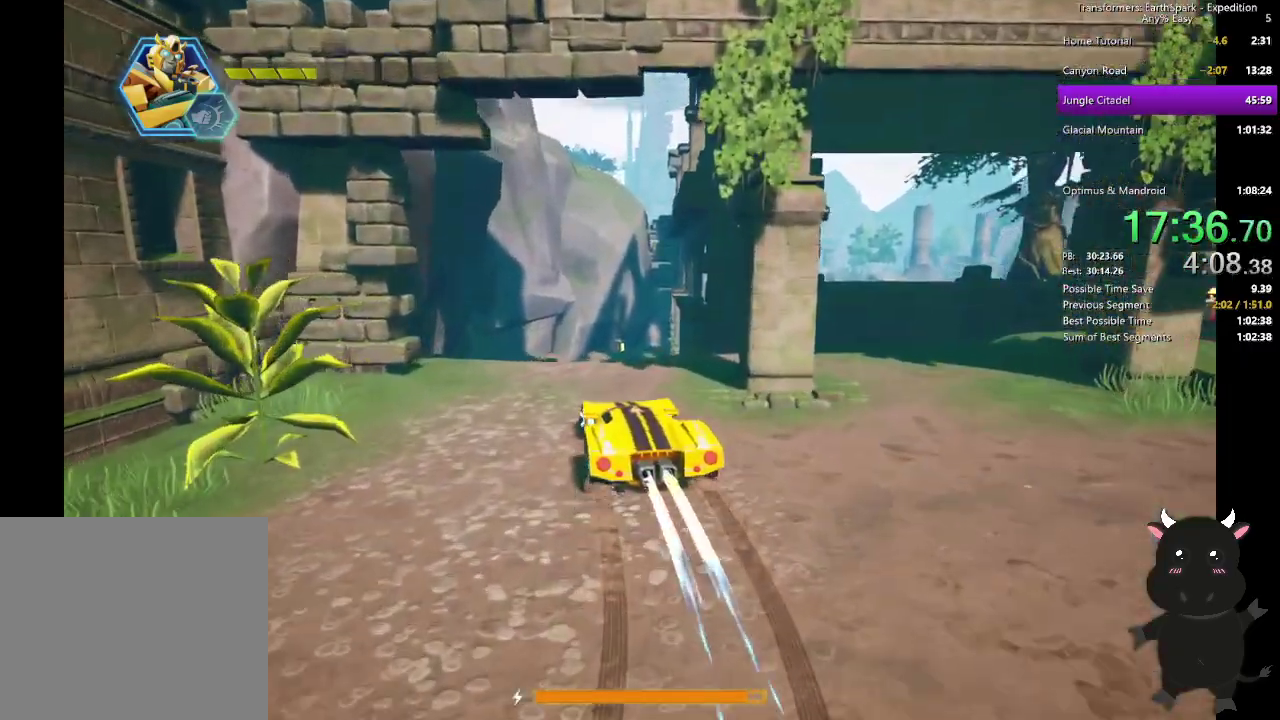
{"buttons": ["L2"], "left_stick": "up-right", "right_stick": "center", "events": [[450, "left_stick", "up-right"]]}
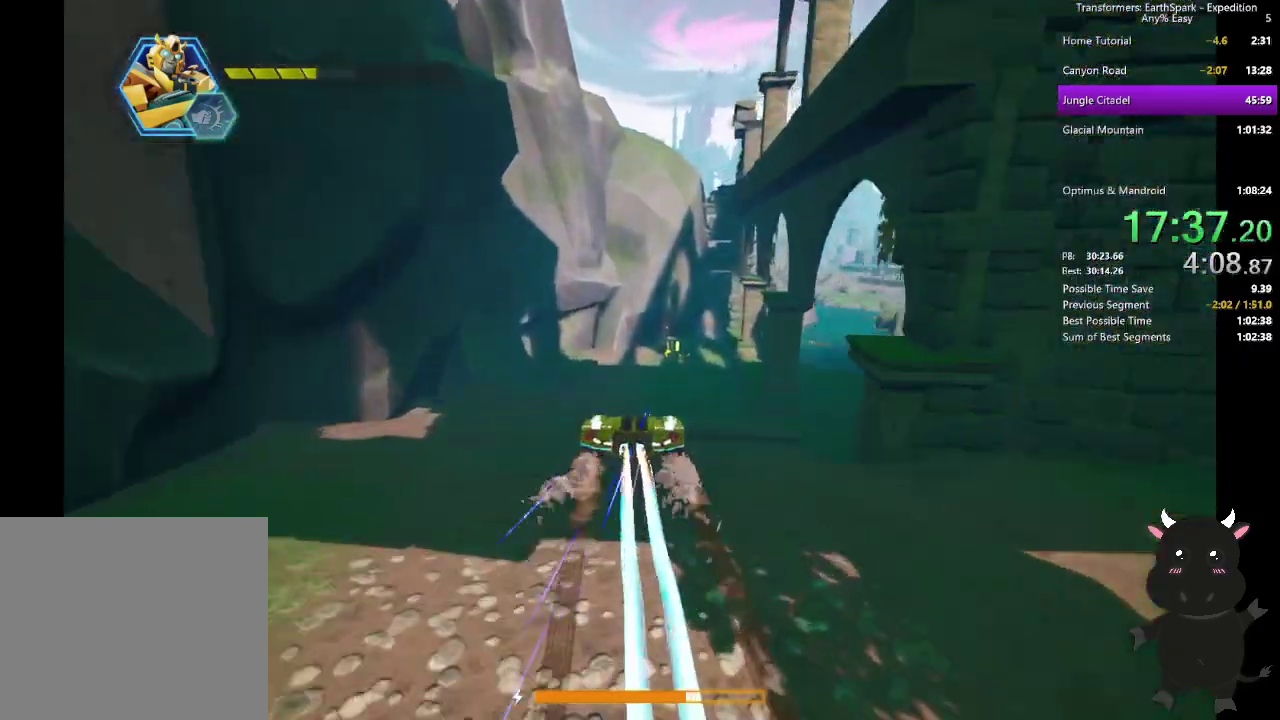
{"buttons": ["L2"], "left_stick": "right", "right_stick": "center", "events": [[150, "left_stick", "down-left"], [467, "left_stick", "right"]]}
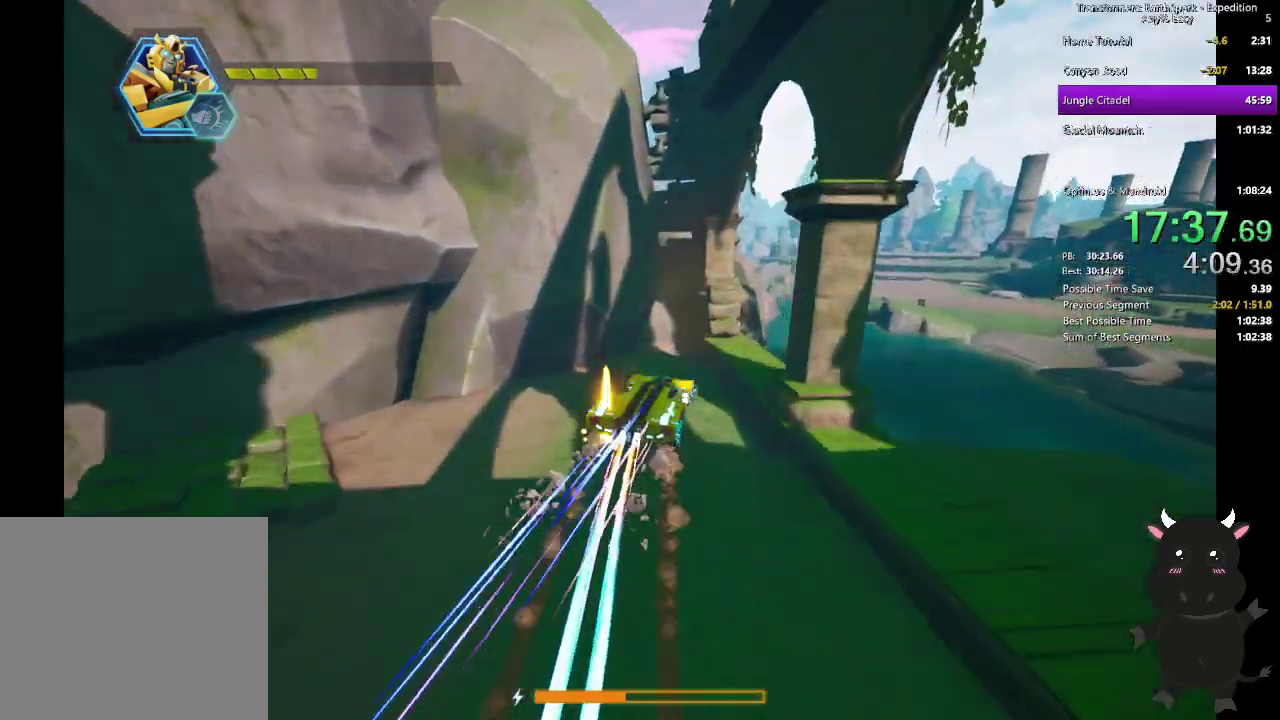
{"buttons": [], "left_stick": "down-right", "right_stick": "center", "events": [[17, "L2", "up"], [433, "left_stick", "down-right"]]}
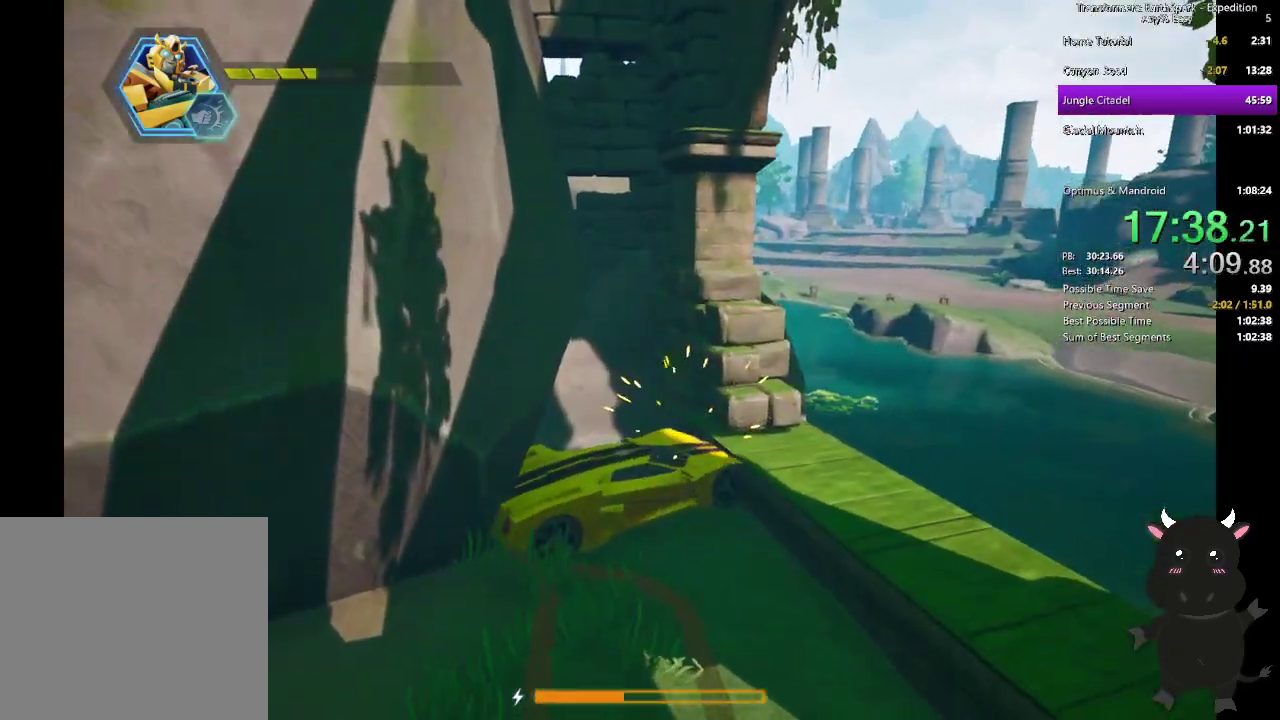
{"buttons": ["CIRCLE"], "left_stick": "up-right", "right_stick": "center", "events": [[67, "CROSS", "down"], [83, "left_stick", "right"], [250, "CROSS", "up"], [283, "left_stick", "up-right"], [400, "CIRCLE", "down"]]}
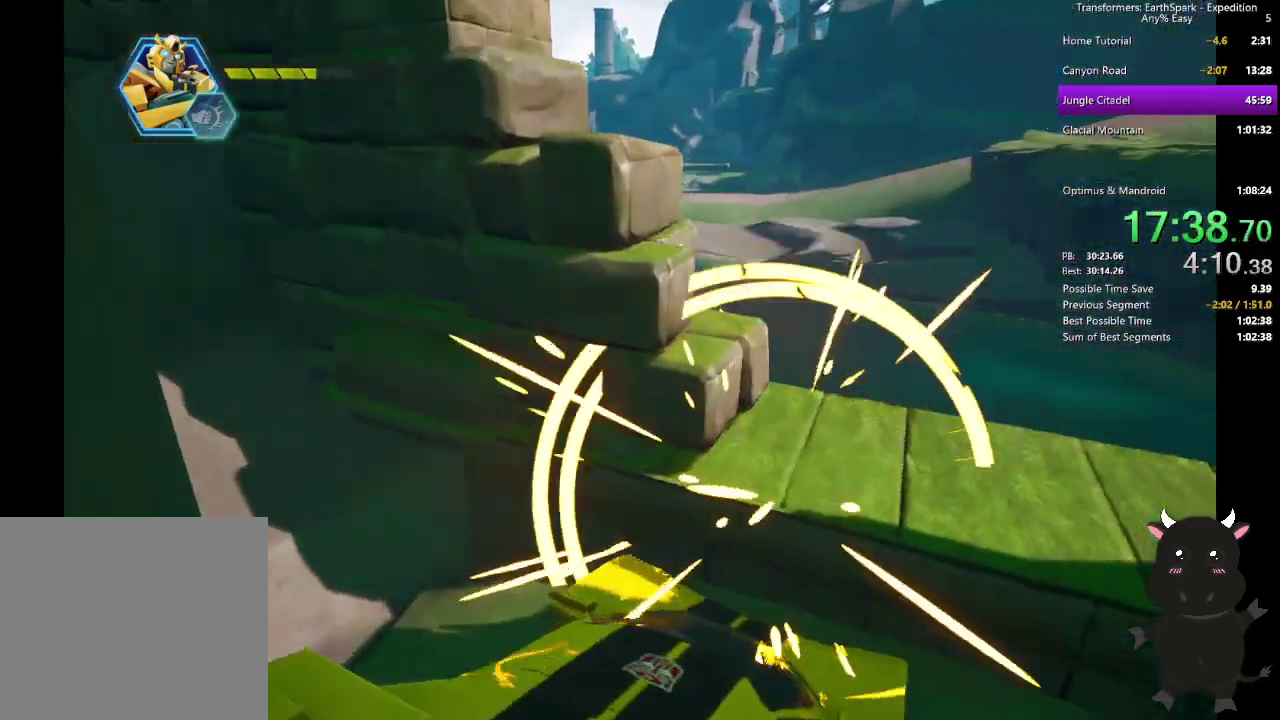
{"buttons": [], "left_stick": "up", "right_stick": "center", "events": [[67, "CIRCLE", "up"], [117, "left_stick", "down-left"], [167, "CROSS", "down"], [167, "left_stick", "up-right"], [350, "CROSS", "up"], [417, "left_stick", "up"]]}
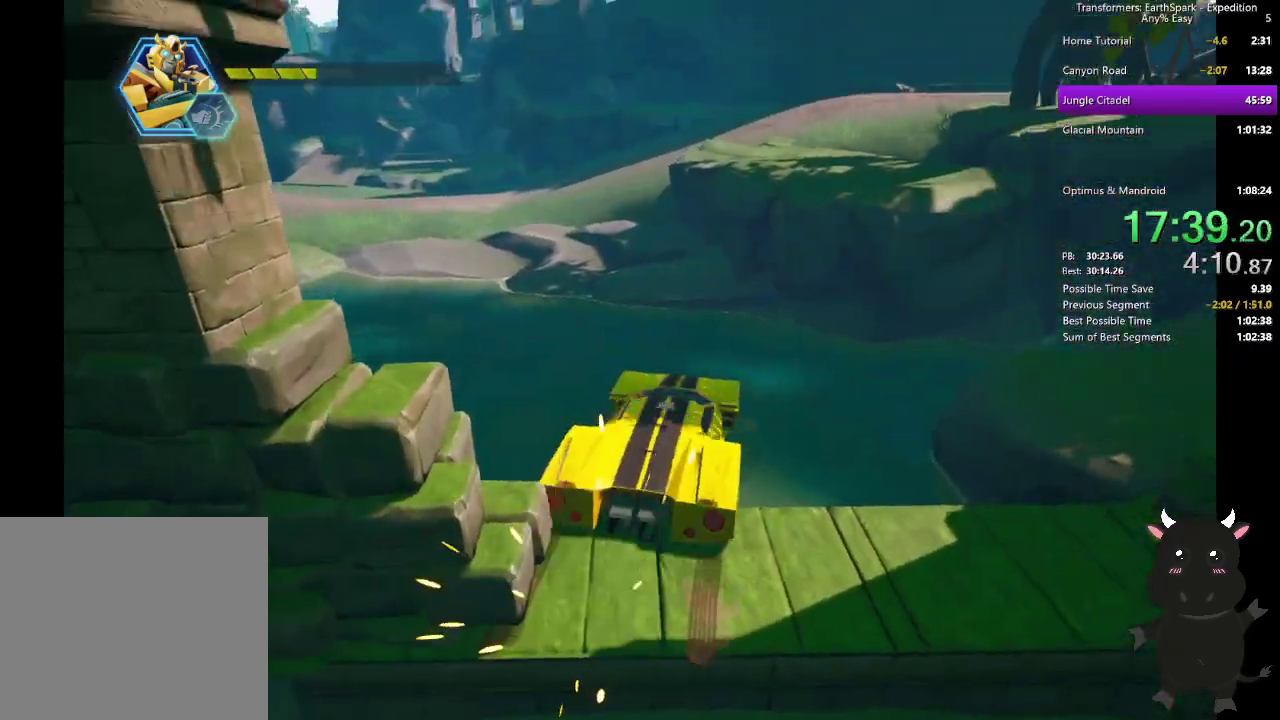
{"buttons": [], "left_stick": "up-left", "right_stick": "left", "events": [[50, "right_stick", "left"], [167, "left_stick", "up-left"]]}
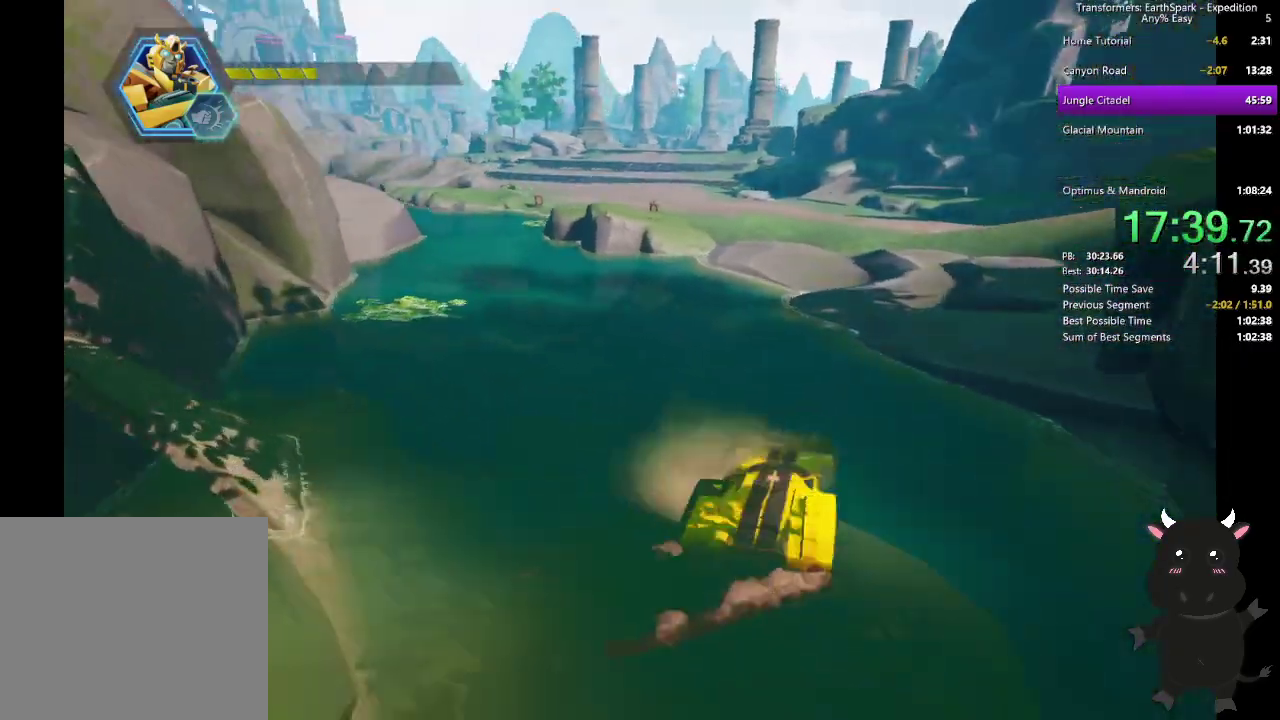
{"buttons": ["L2"], "left_stick": "up", "right_stick": "left"}
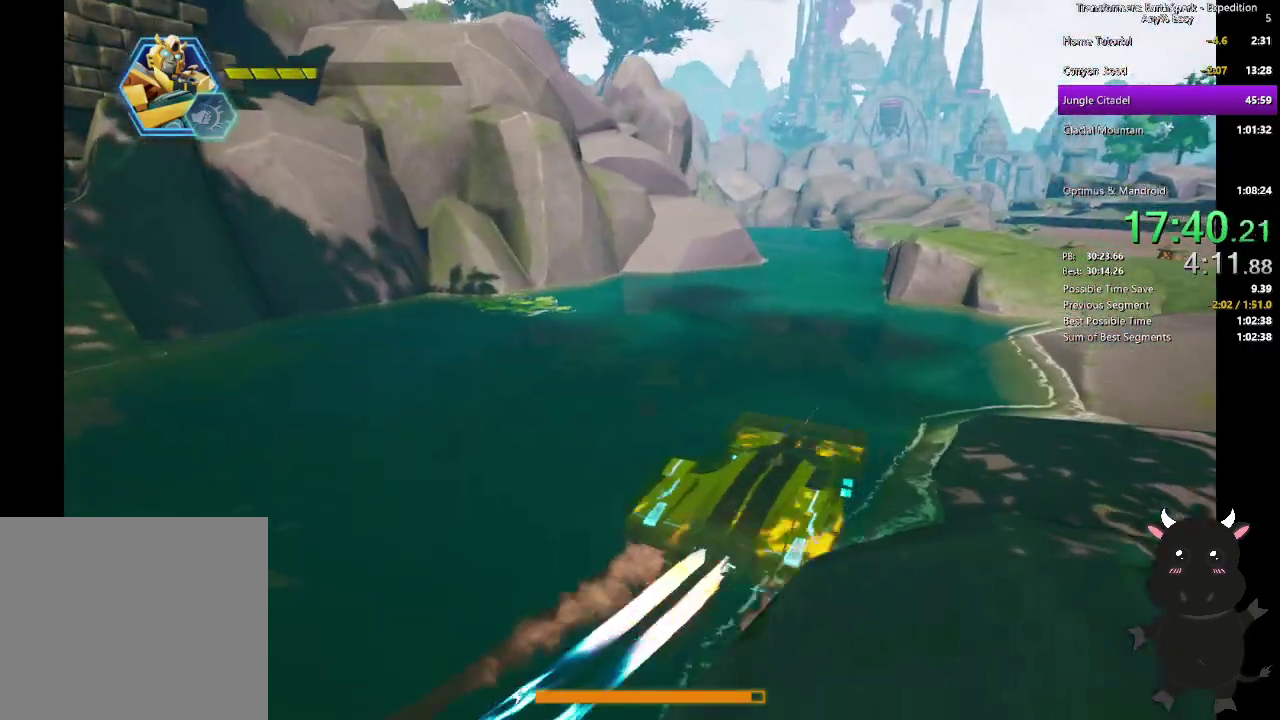
{"buttons": ["L2"], "left_stick": "up-left", "right_stick": "center"}
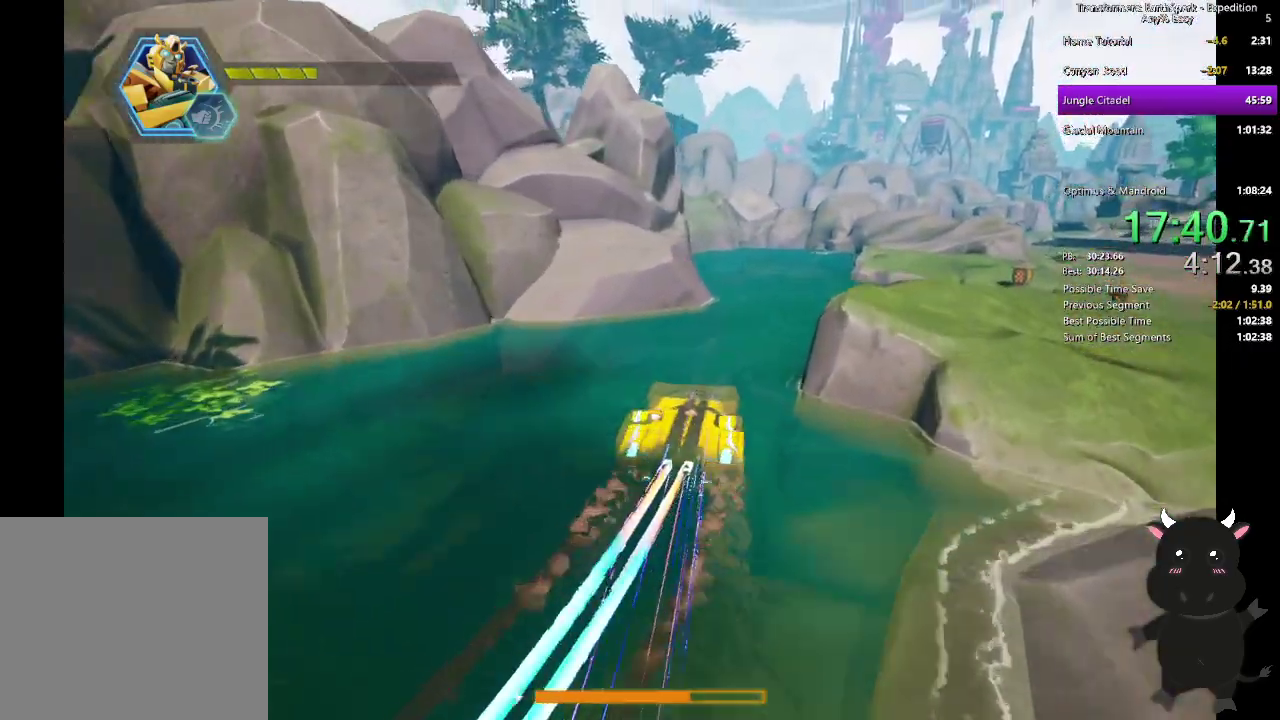
{"buttons": [], "left_stick": "up", "right_stick": "left", "events": [[117, "left_stick", "up"], [183, "L2", "up"], [367, "right_stick", "left"]]}
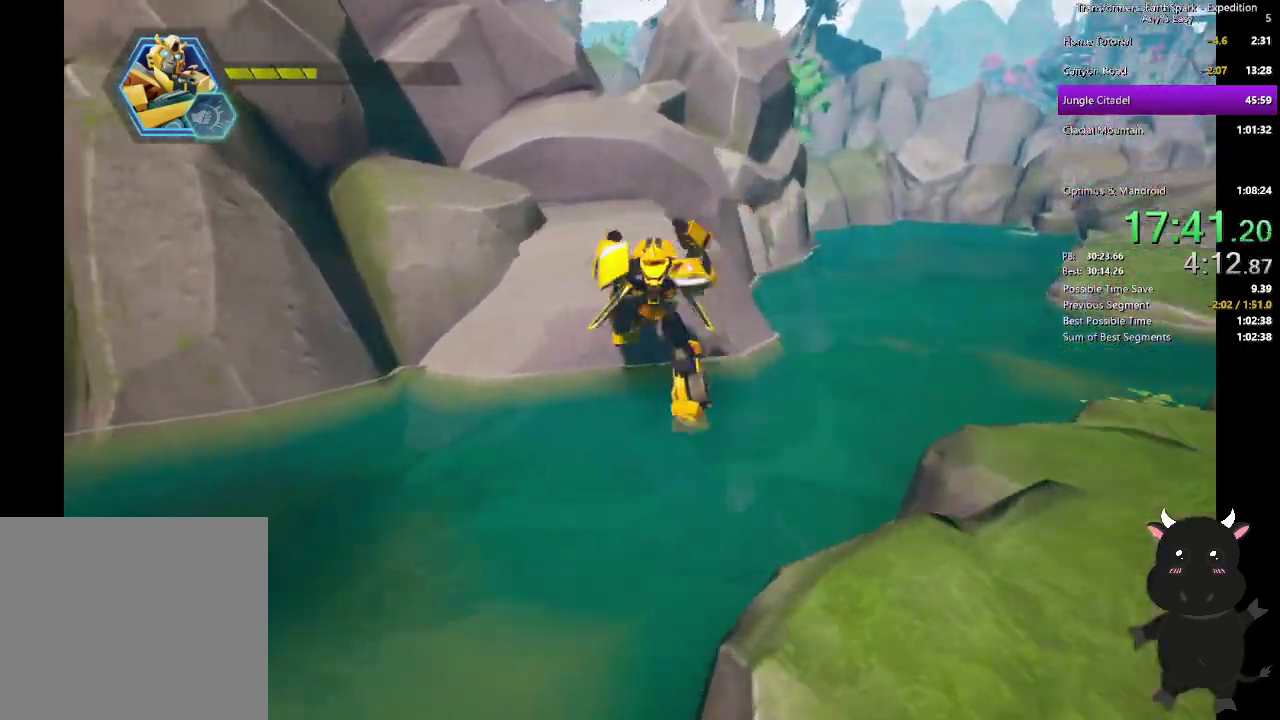
{"buttons": [], "left_stick": "up", "right_stick": "left", "events": [[83, "right_stick", "center"], [150, "CROSS", "down"], [300, "CROSS", "up"], [433, "right_stick", "left"]]}
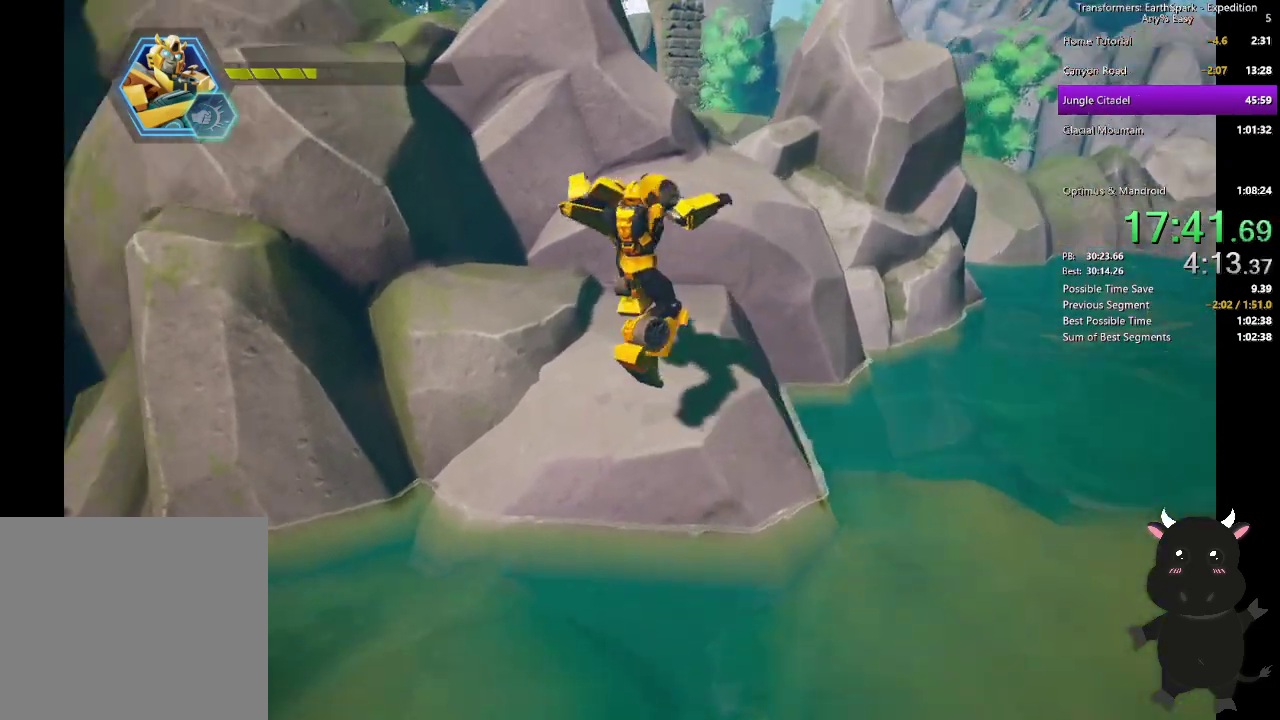
{"buttons": ["CROSS"], "left_stick": "up-right", "right_stick": "center", "events": [[83, "left_stick", "up-right"], [133, "right_stick", "center"], [467, "CROSS", "down"]]}
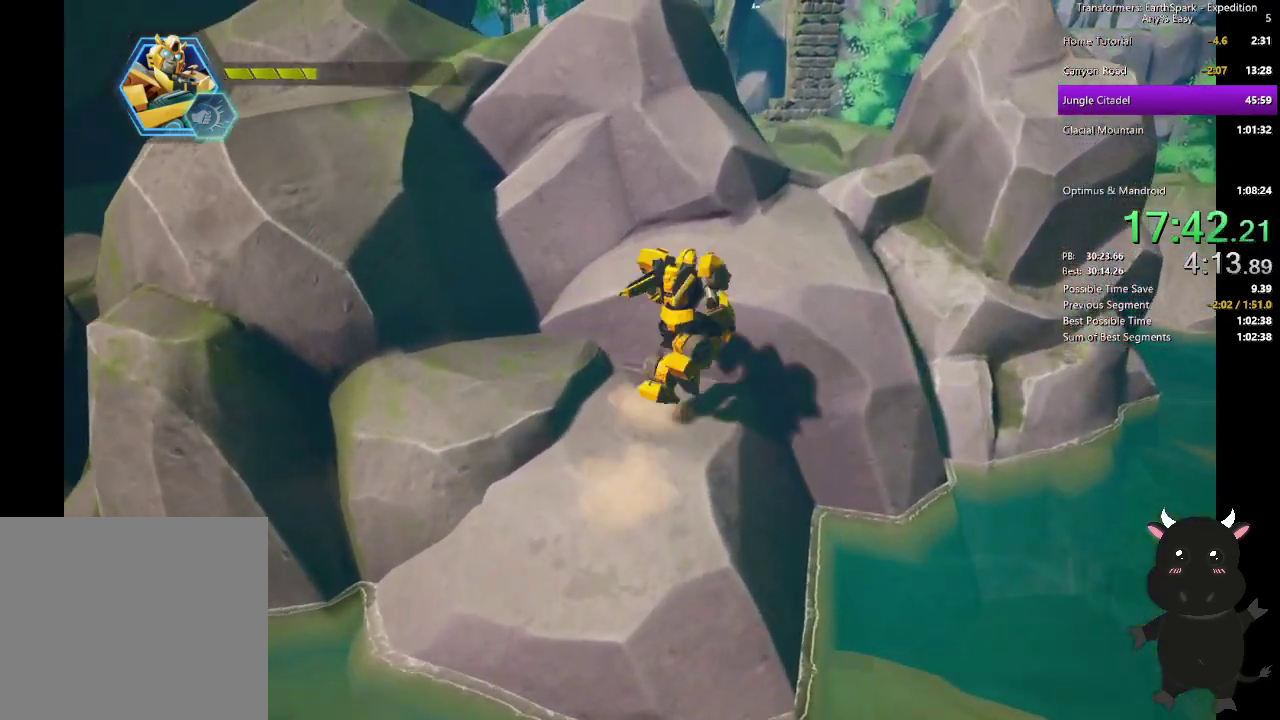
{"buttons": [], "left_stick": "up", "right_stick": "center", "events": [[133, "CROSS", "up"], [217, "left_stick", "down-left"], [317, "left_stick", "up-right"], [400, "left_stick", "up"]]}
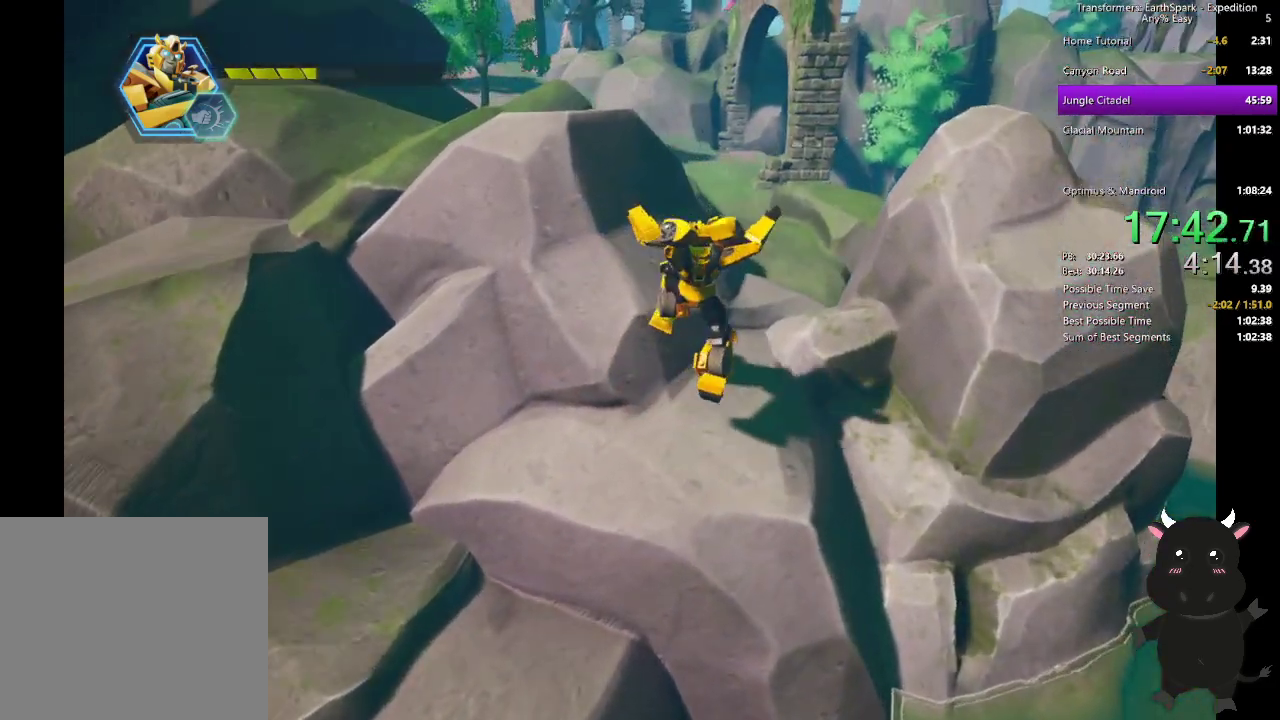
{"buttons": [], "left_stick": "up", "right_stick": "center", "events": [[200, "CROSS", "down"], [350, "CROSS", "up"]]}
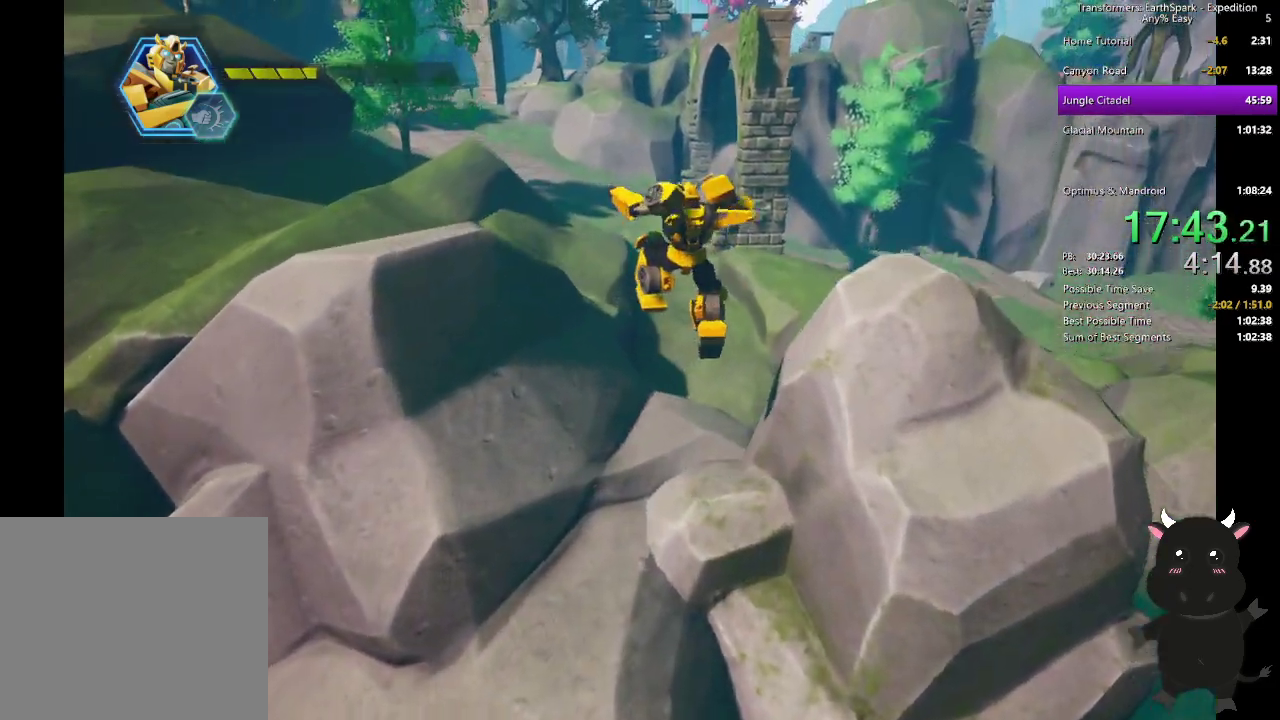
{"buttons": [], "left_stick": "up", "right_stick": "center", "events": [[83, "right_stick", "left"], [183, "right_stick", "center"], [217, "left_stick", "up-left"], [433, "left_stick", "up"]]}
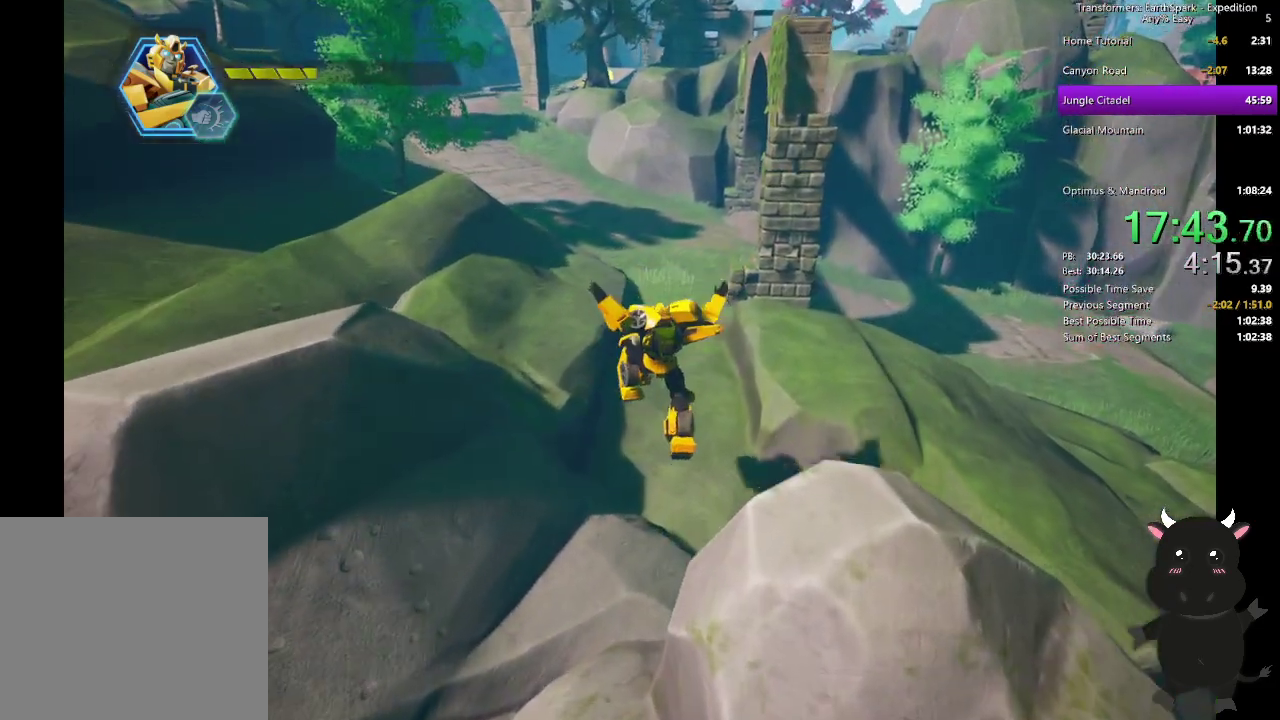
{"buttons": [], "left_stick": "up", "right_stick": "center", "events": [[200, "CIRCLE", "down"], [317, "CIRCLE", "up"]]}
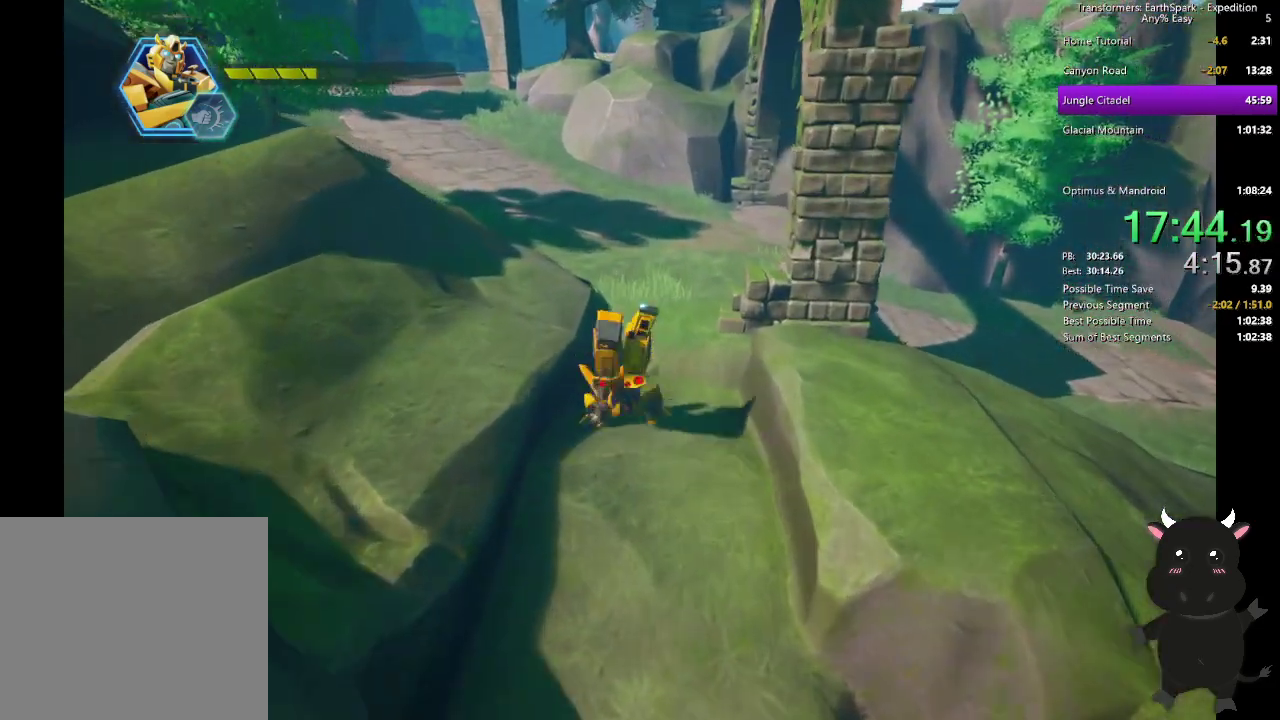
{"buttons": [], "left_stick": "up-left", "right_stick": "center", "events": [[67, "CROSS", "down"], [217, "CROSS", "up"], [367, "left_stick", "up-left"]]}
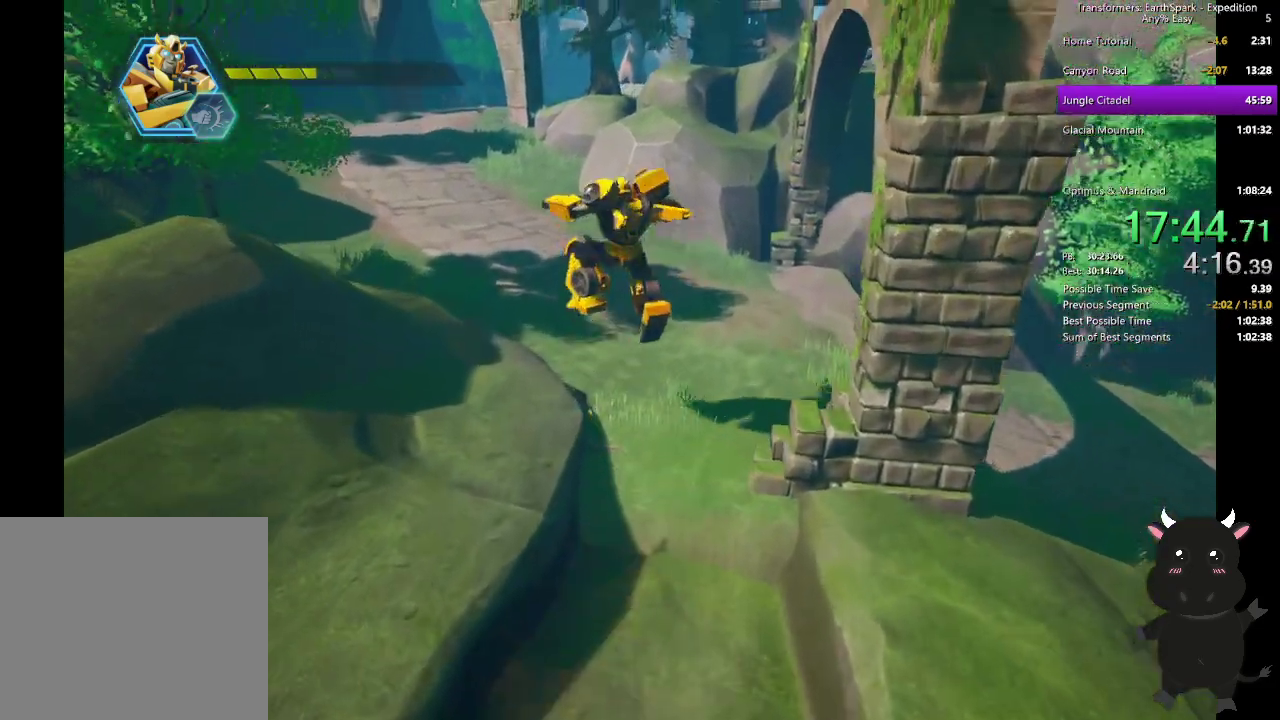
{"buttons": [], "left_stick": "up", "right_stick": "center", "events": [[83, "right_stick", "left"], [150, "right_stick", "center"], [400, "left_stick", "up"]]}
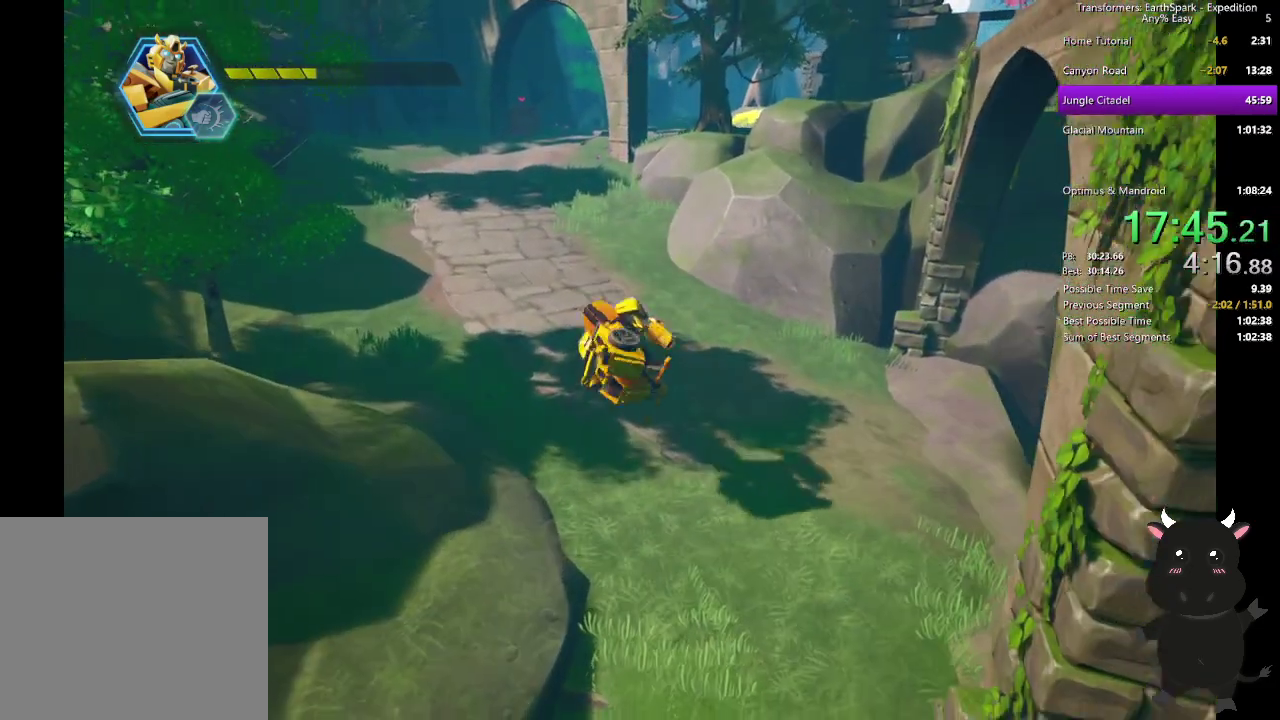
{"buttons": ["L2"], "left_stick": "up", "right_stick": "center", "events": [[350, "L2", "down"]]}
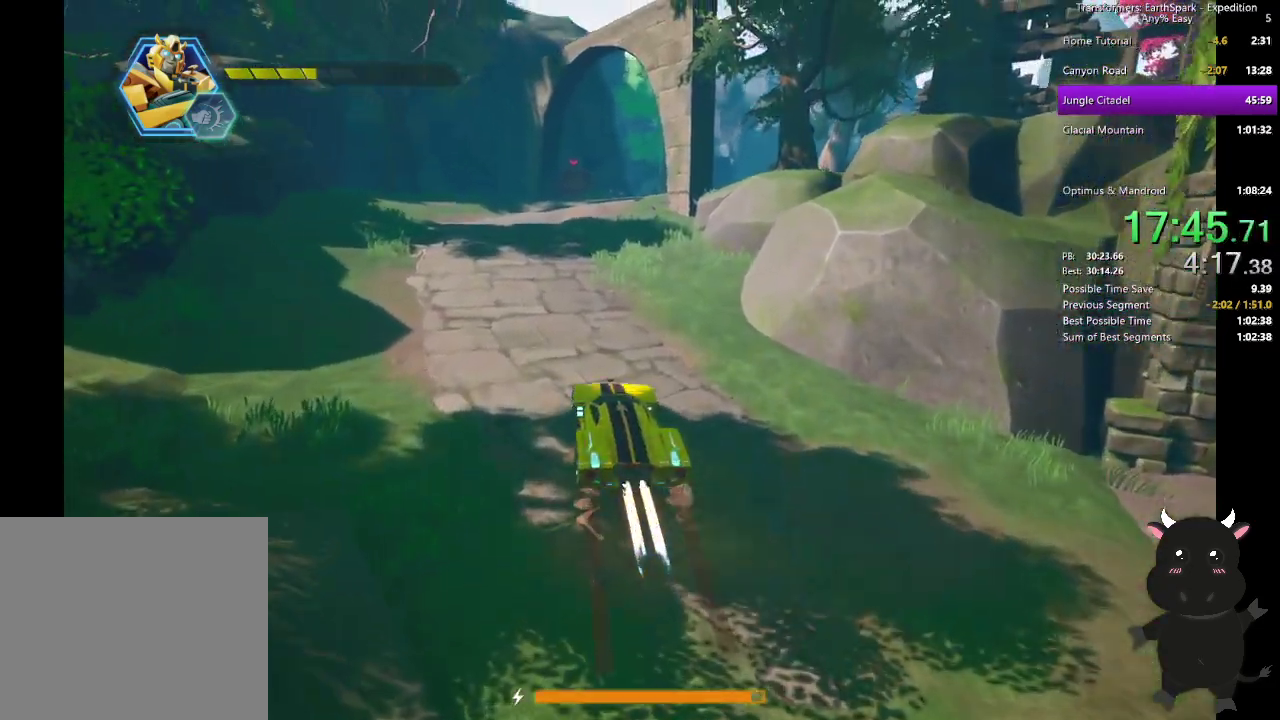
{"buttons": ["L2"], "left_stick": "up-right", "right_stick": "down-right", "events": [[283, "left_stick", "up-right"], [283, "right_stick", "down-right"]]}
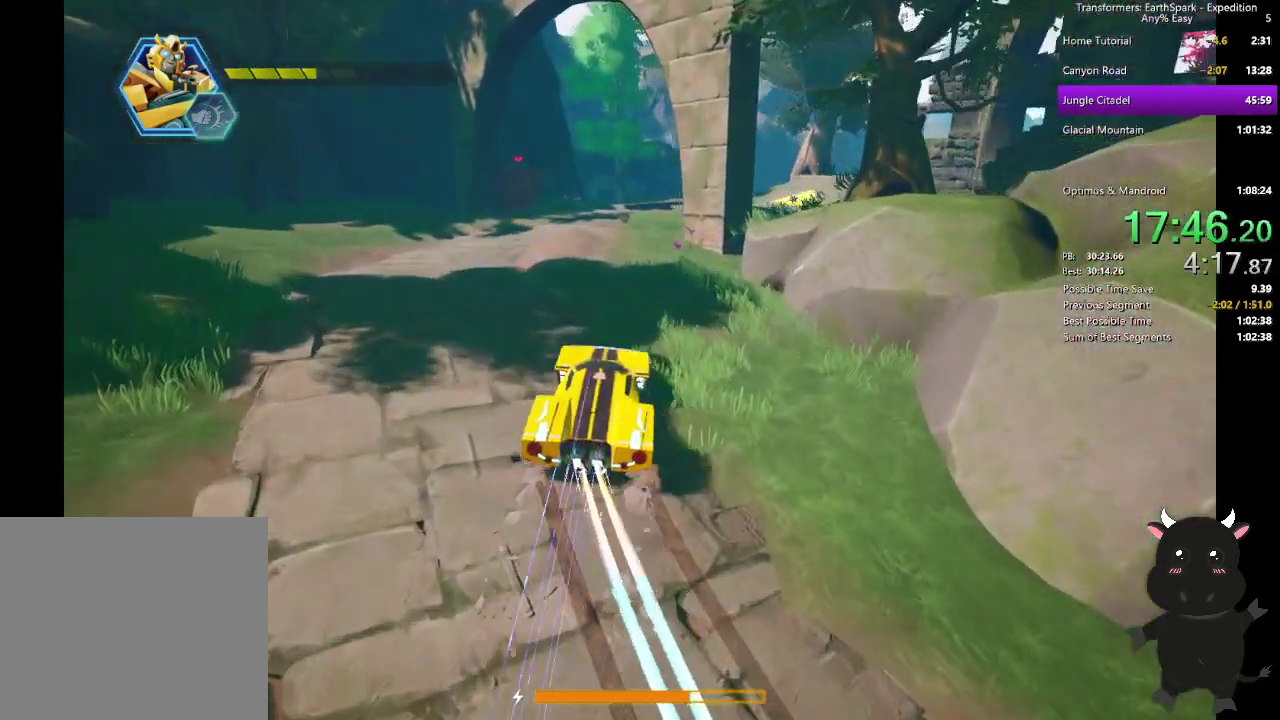
{"buttons": ["L2"], "left_stick": "up-right", "right_stick": "down-right"}
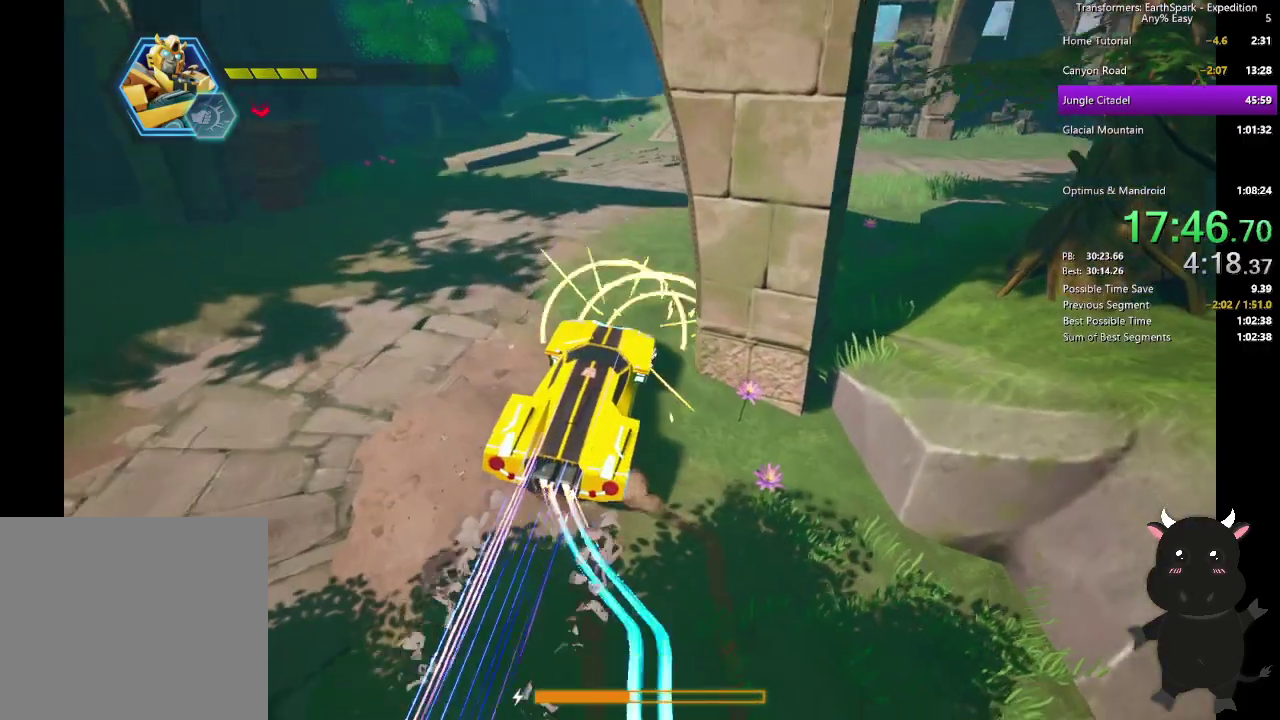
{"buttons": [], "left_stick": "up", "right_stick": "right"}
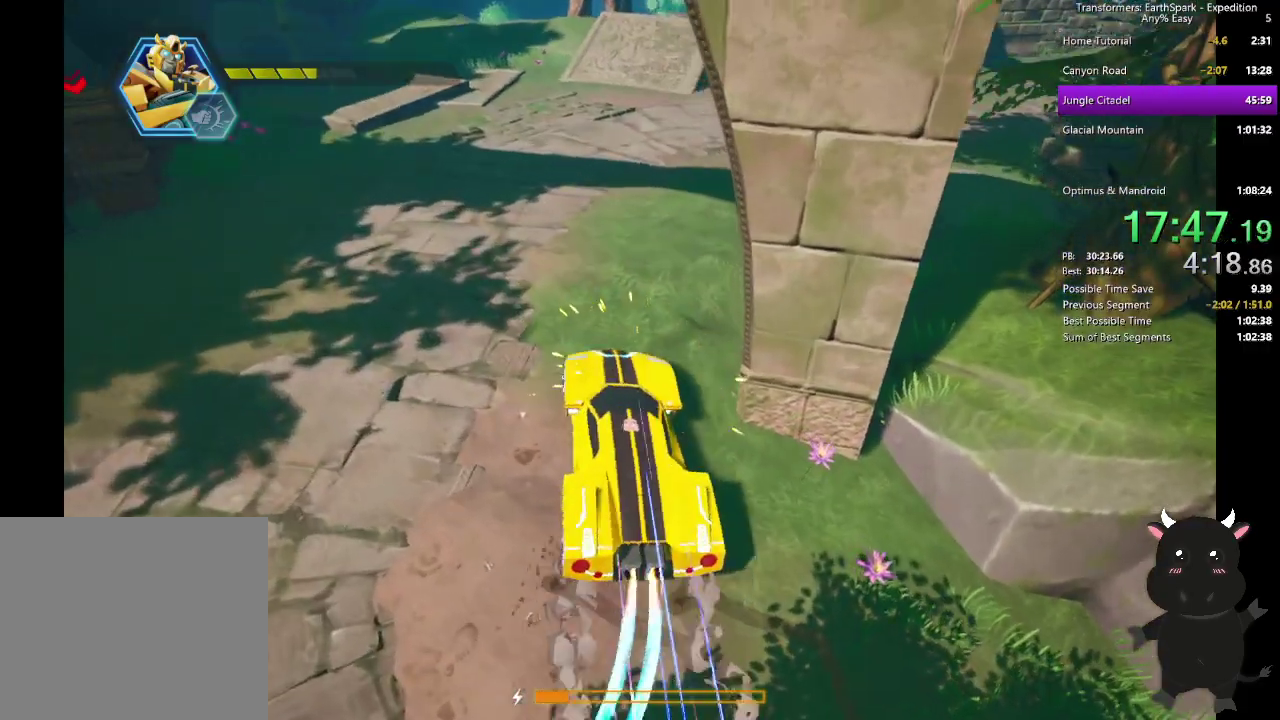
{"buttons": ["L2"], "left_stick": "up", "right_stick": "center"}